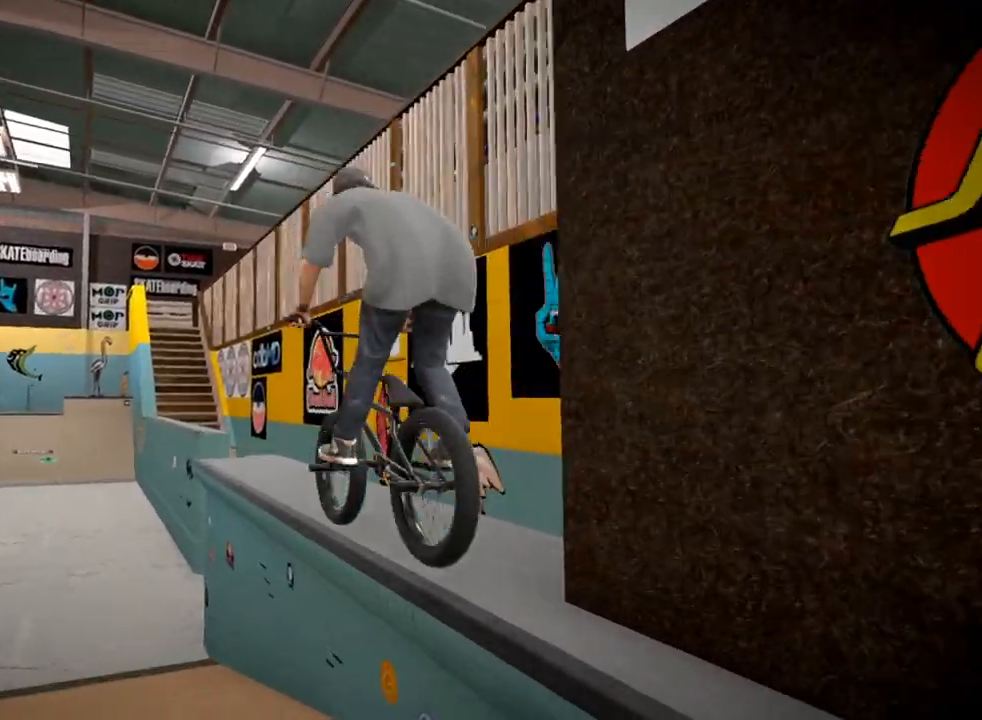
Gameplay with a controller (Xbox layout); each line is a JSON object with the inputs held at the frame after it. "events" lists button and stick changes between this image and that frame as [ms after this image, input, new state], when the widget could be followed in between.
{"buttons": ["R2"], "left_stick": "right", "right_stick": "up", "events": [[51, "left_stick", "right"], [501, "right_stick", "up"]]}
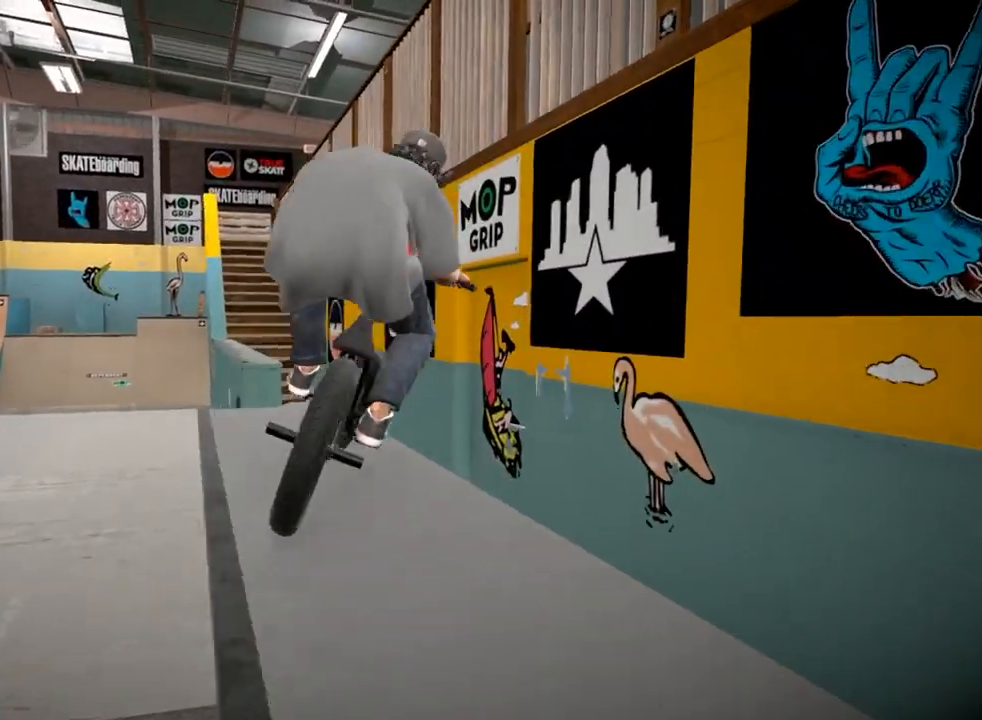
{"buttons": [], "left_stick": "center", "right_stick": "down", "events": [[183, "R2", "up"], [183, "right_stick", "center"], [217, "left_stick", "center"], [484, "right_stick", "down"]]}
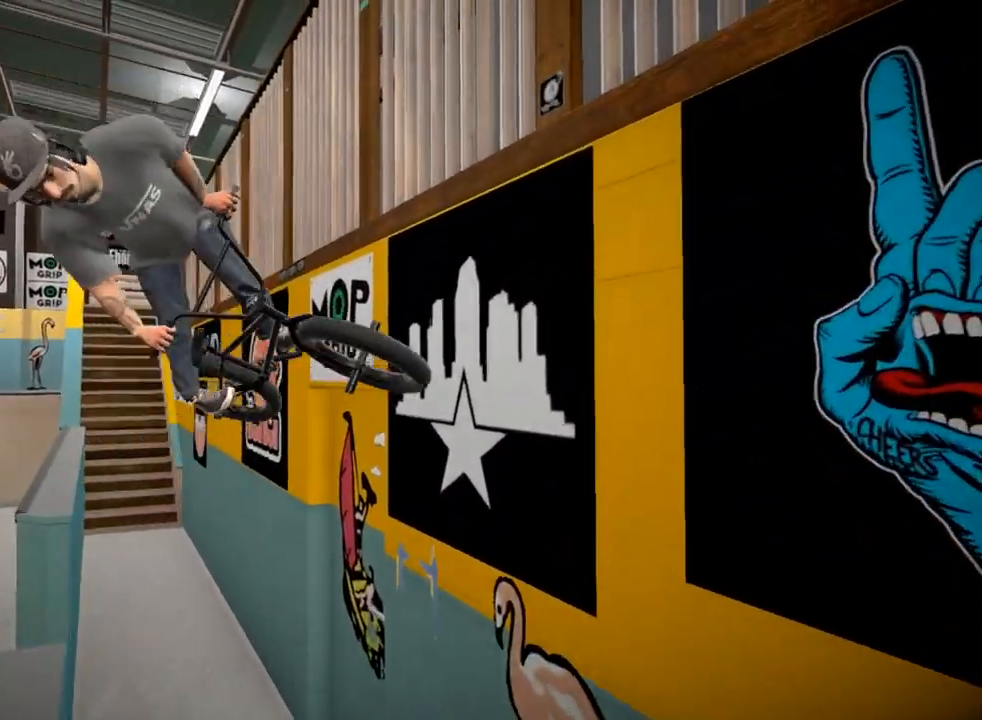
{"buttons": [], "left_stick": "center", "right_stick": "up", "events": [[17, "left_stick", "right"], [334, "right_stick", "up"], [501, "left_stick", "center"]]}
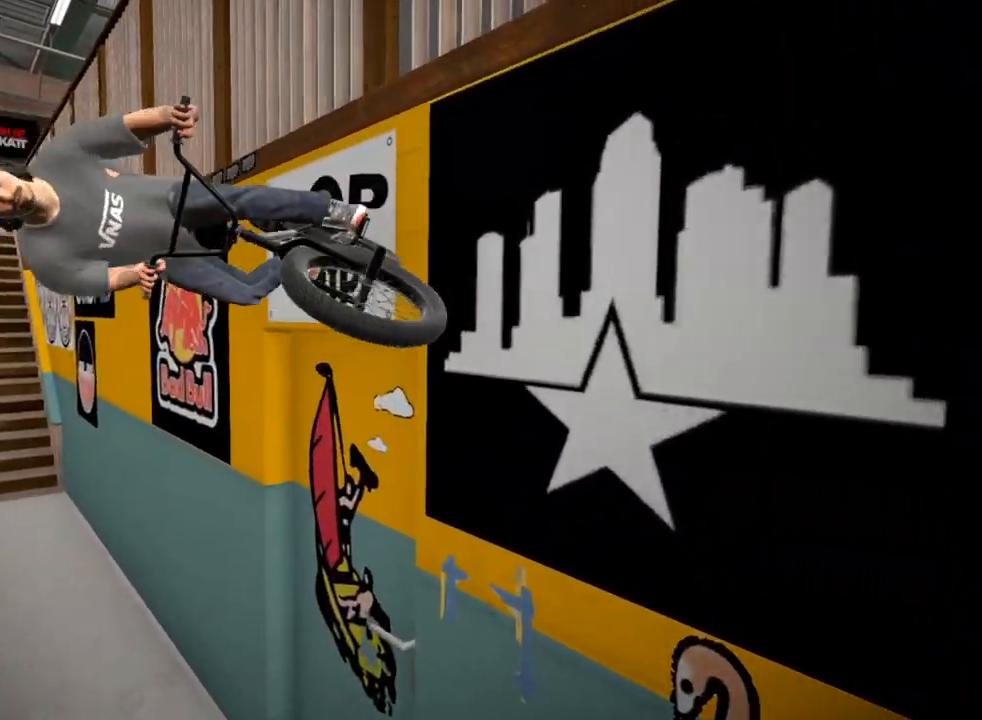
{"buttons": [], "left_stick": "center", "right_stick": "center", "events": [[50, "right_stick", "center"]]}
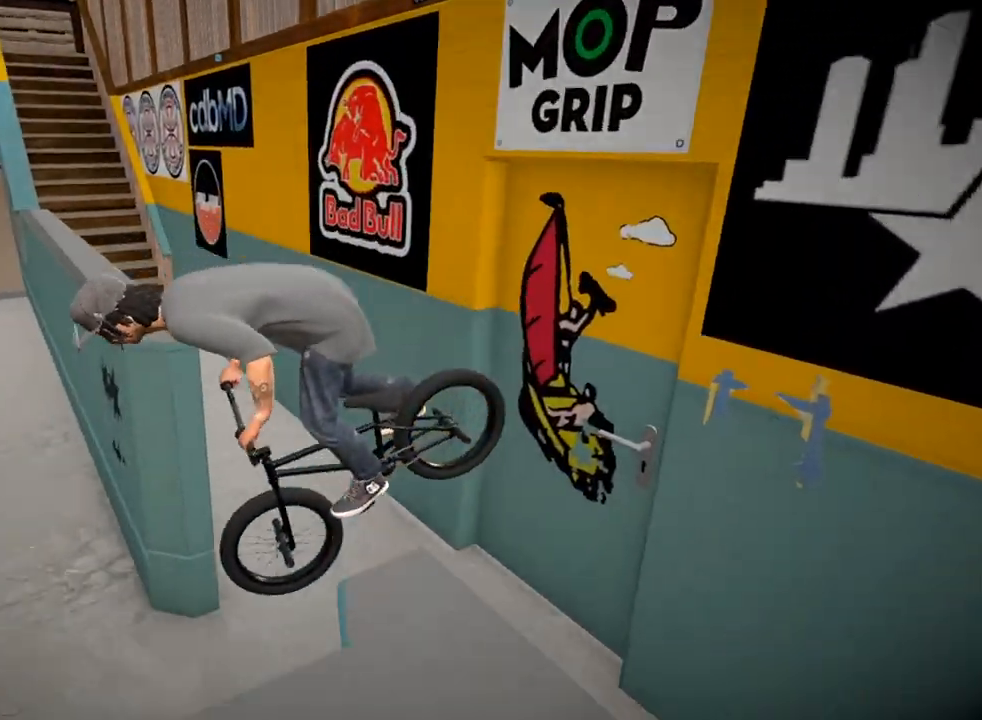
{"buttons": [], "left_stick": "center", "right_stick": "center", "events": []}
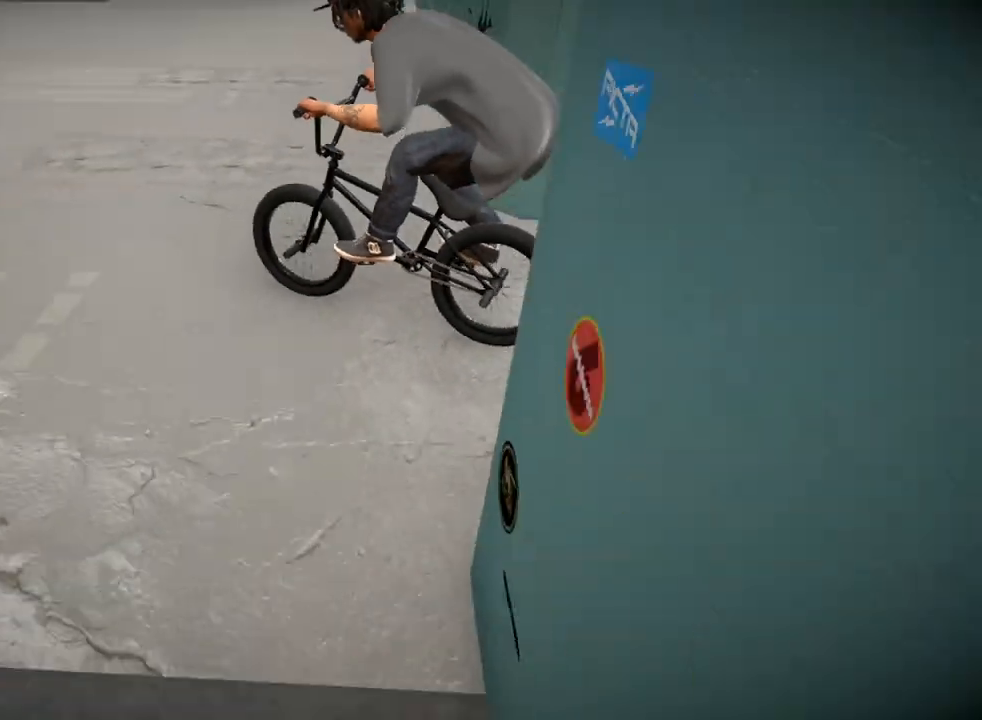
{"buttons": [], "left_stick": "up-right", "right_stick": "center", "events": [[400, "left_stick", "up-right"]]}
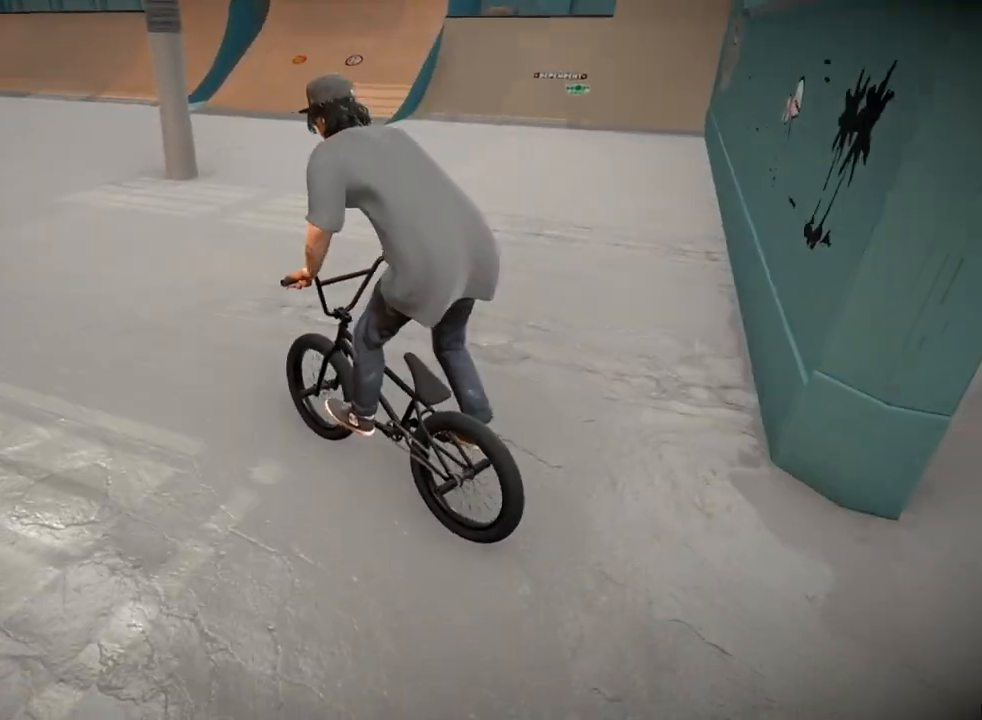
{"buttons": [], "left_stick": "up-right", "right_stick": "center", "events": []}
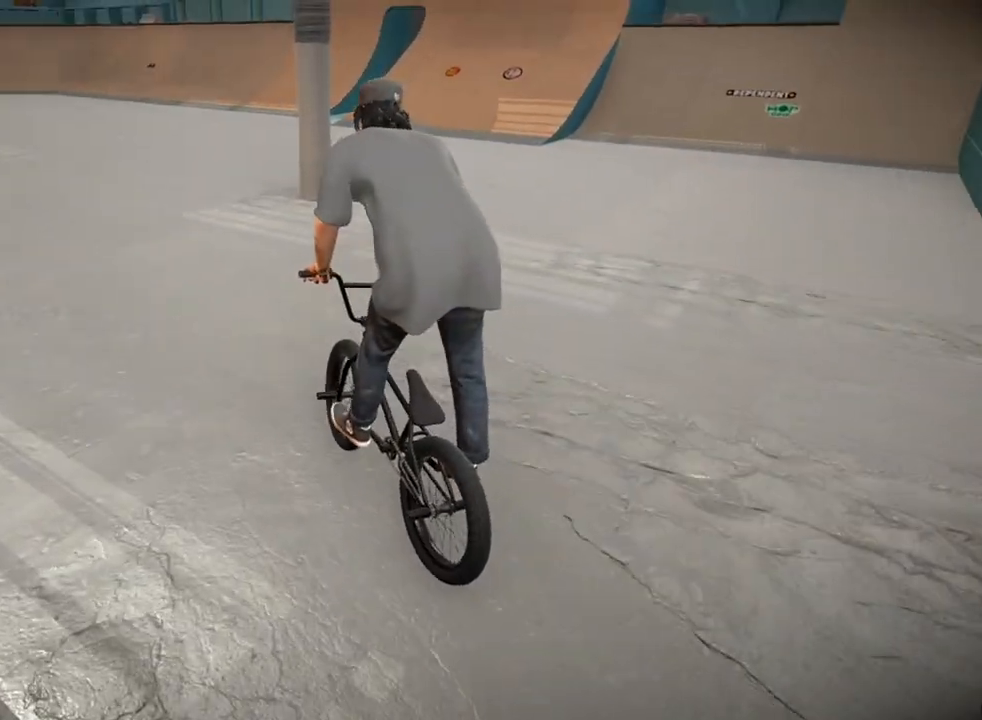
{"buttons": [], "left_stick": "up-right", "right_stick": "center", "events": []}
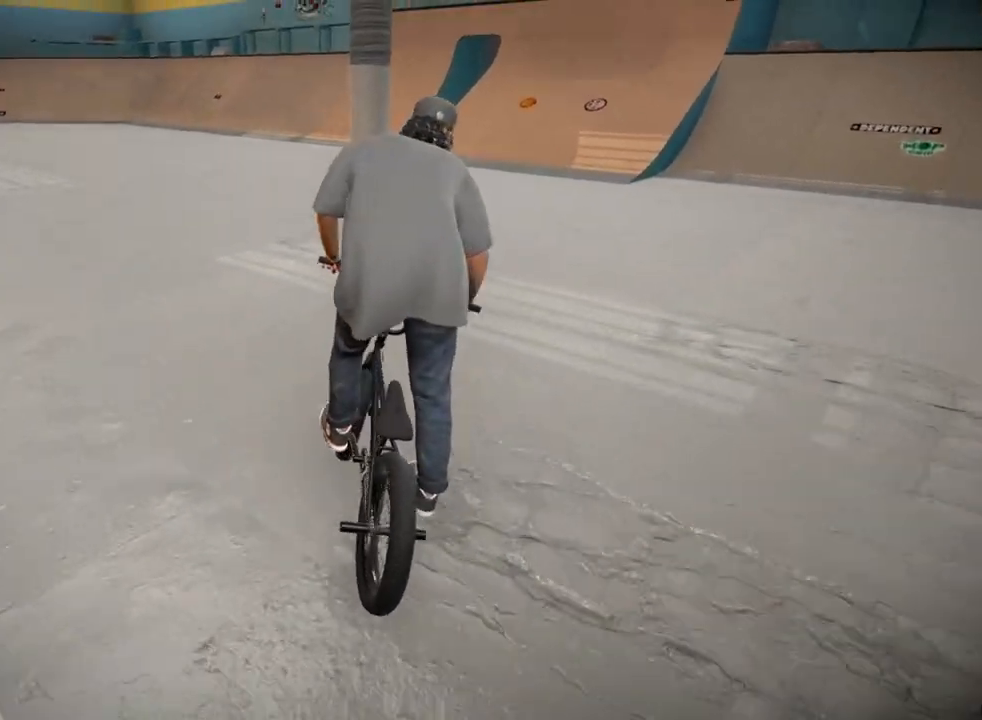
{"buttons": [], "left_stick": "up", "right_stick": "center", "events": [[17, "A", "down"], [201, "A", "up"], [267, "A", "down"], [334, "left_stick", "up"], [384, "A", "up"]]}
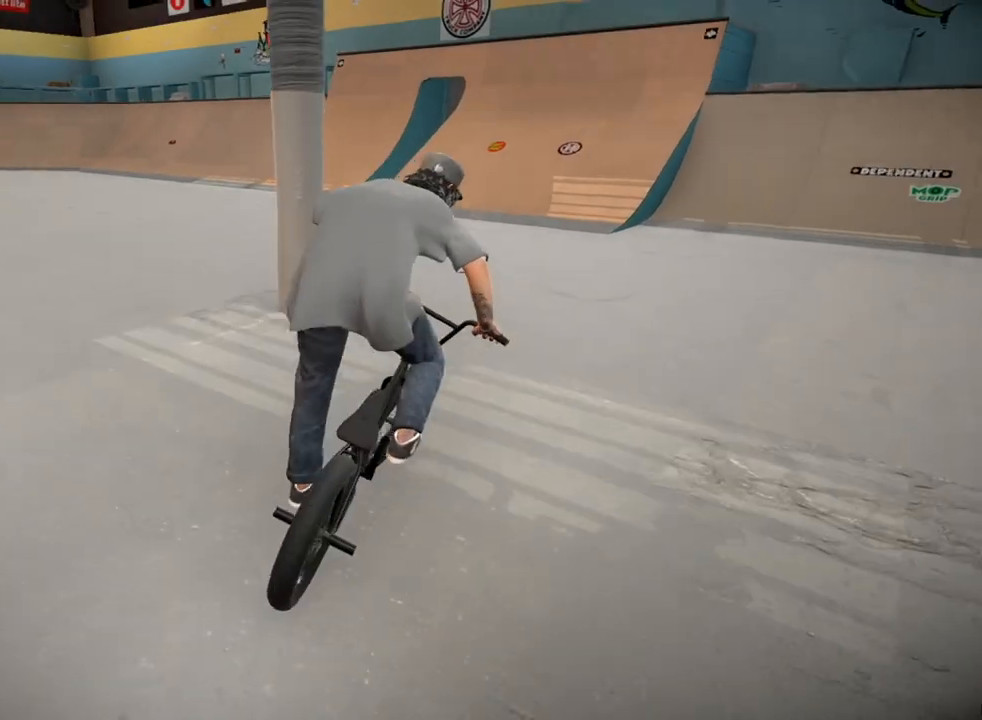
{"buttons": ["A"], "left_stick": "up", "right_stick": "center", "events": [[17, "A", "down"], [134, "A", "up"], [134, "left_stick", "up-left"], [217, "A", "down"], [317, "A", "up"], [384, "left_stick", "up"], [401, "A", "down"]]}
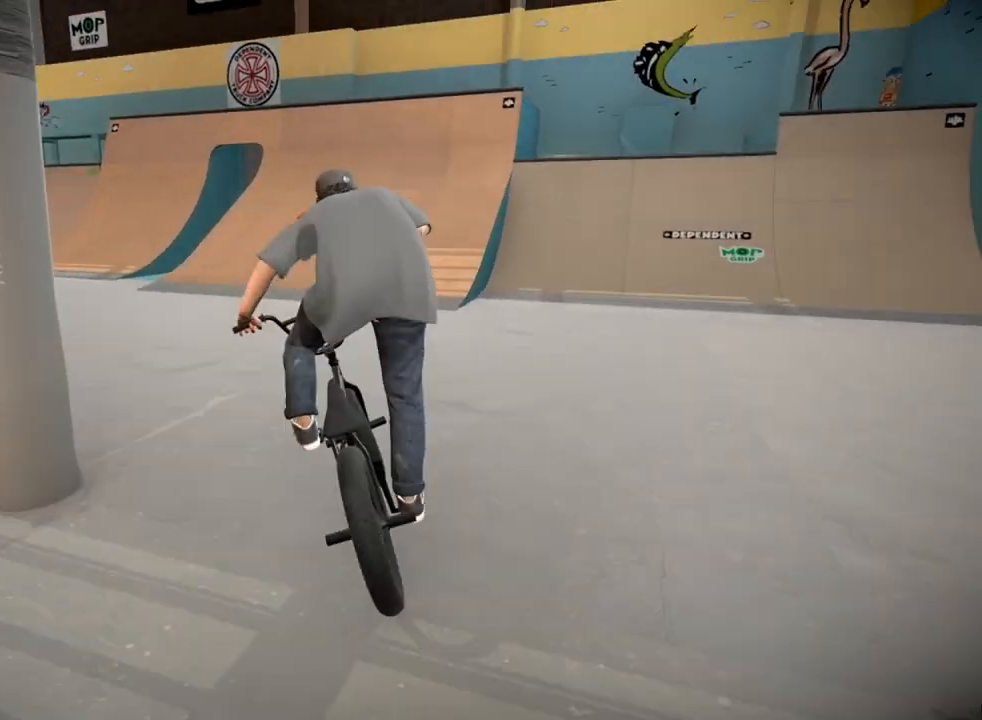
{"buttons": [], "left_stick": "center", "right_stick": "center", "events": [[16, "A", "up"], [83, "A", "down"], [217, "left_stick", "up-right"], [250, "A", "up"], [350, "left_stick", "center"]]}
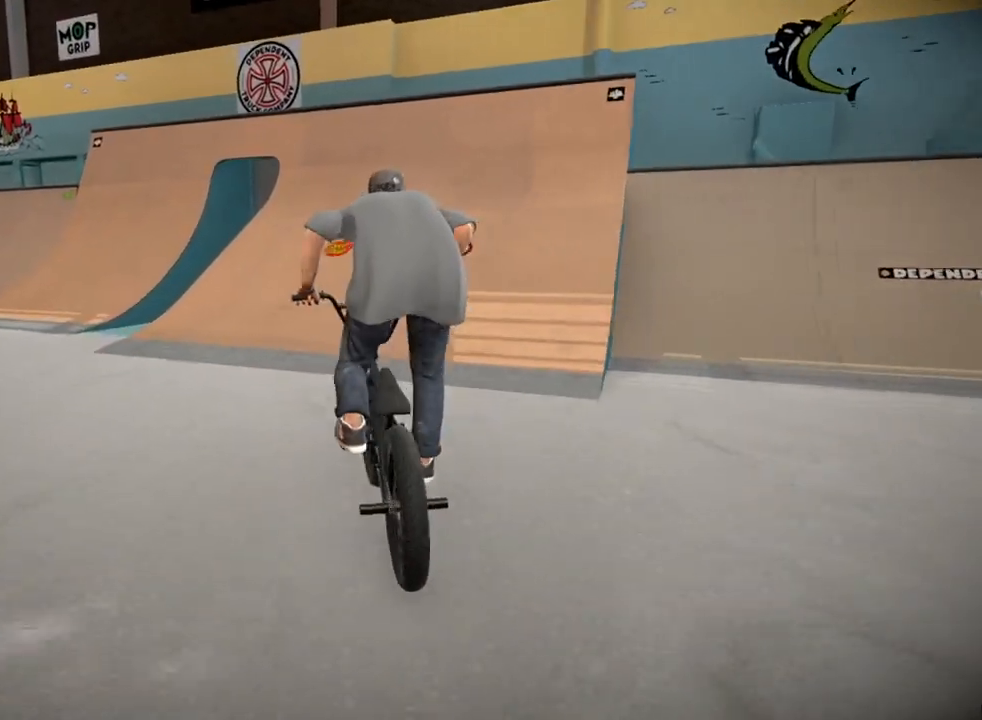
{"buttons": [], "left_stick": "center", "right_stick": "down", "events": [[267, "left_stick", "right"], [401, "right_stick", "down"], [417, "left_stick", "center"]]}
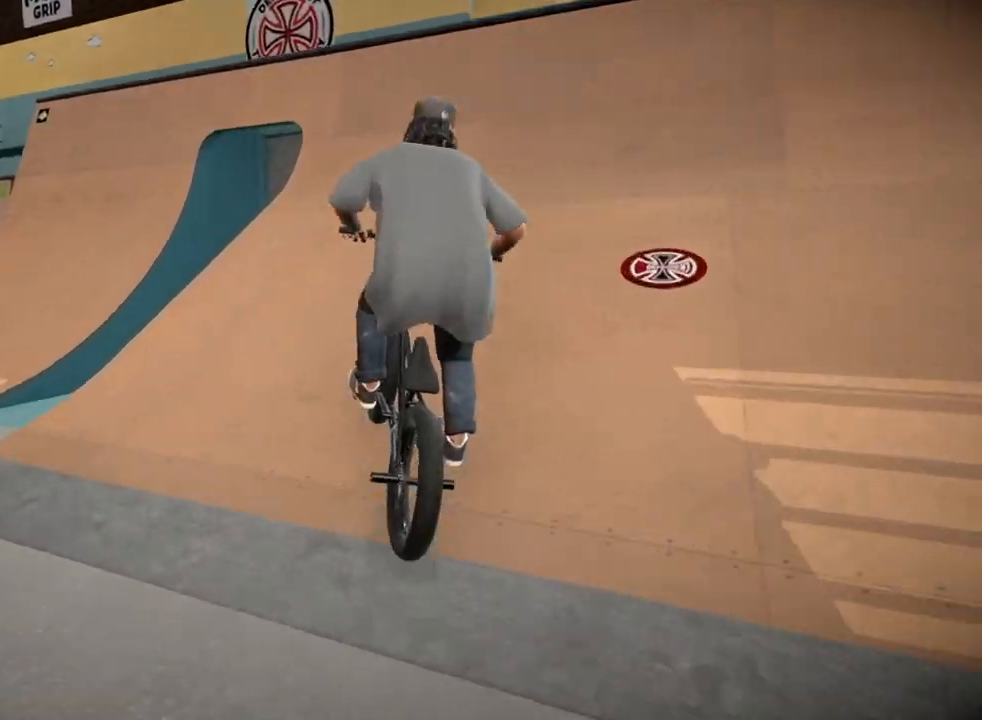
{"buttons": [], "left_stick": "center", "right_stick": "down", "events": [[167, "left_stick", "left"], [400, "left_stick", "center"]]}
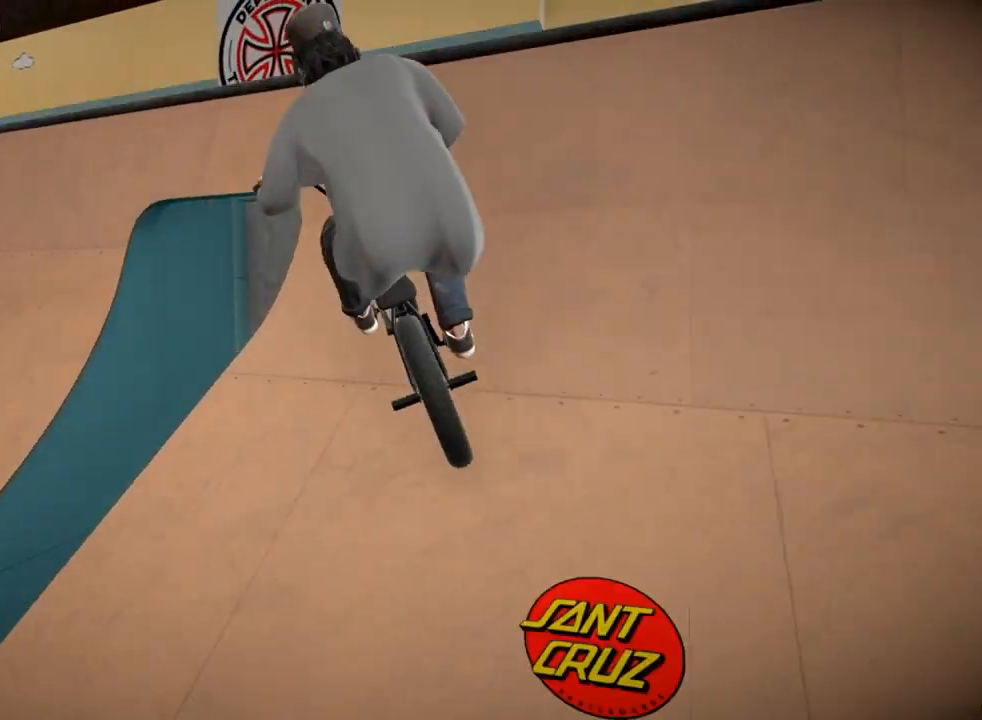
{"buttons": ["L1", "R1"], "left_stick": "right", "right_stick": "up", "events": [[100, "left_stick", "left"], [201, "left_stick", "center"], [217, "L1", "down"], [217, "right_stick", "up"], [234, "R1", "down"], [367, "left_stick", "right"]]}
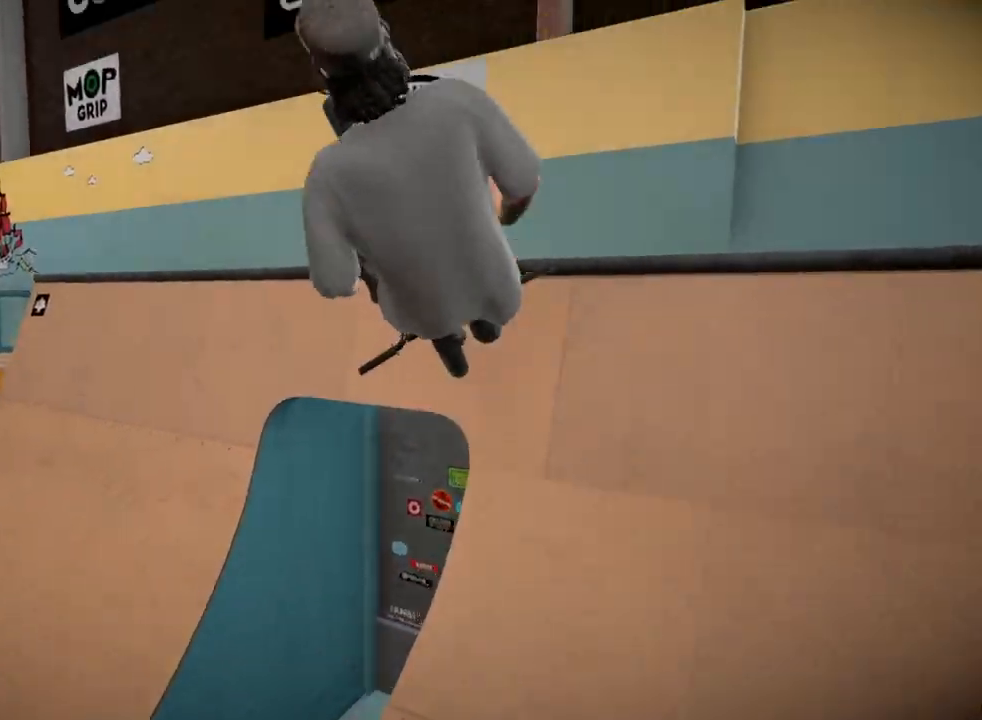
{"buttons": ["L1", "R1"], "left_stick": "center", "right_stick": "up", "events": [[50, "left_stick", "center"], [333, "left_stick", "right"], [467, "left_stick", "center"]]}
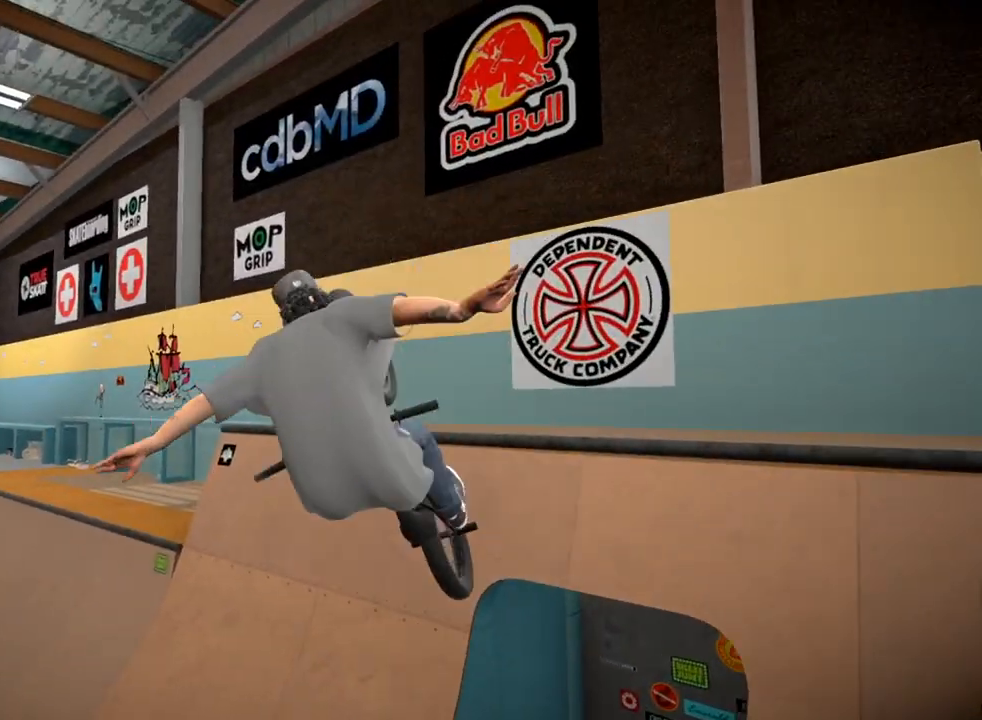
{"buttons": [], "left_stick": "center", "right_stick": "center", "events": [[34, "R1", "up"], [84, "L1", "up"], [84, "left_stick", "right"], [84, "right_stick", "center"], [301, "left_stick", "center"]]}
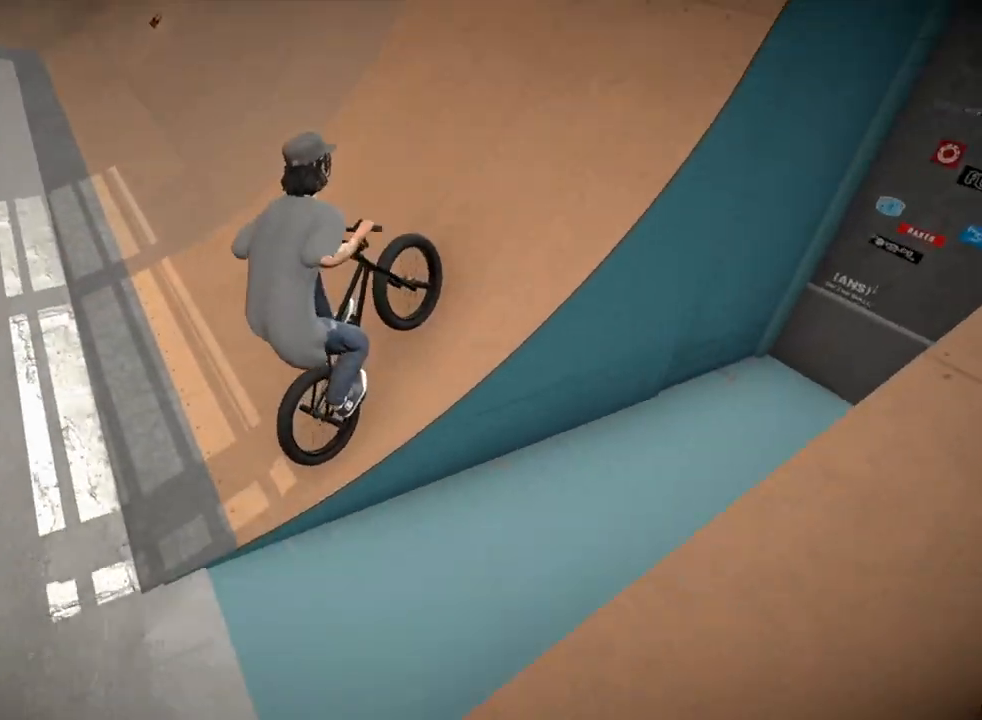
{"buttons": [], "left_stick": "right", "right_stick": "center", "events": [[117, "left_stick", "right"]]}
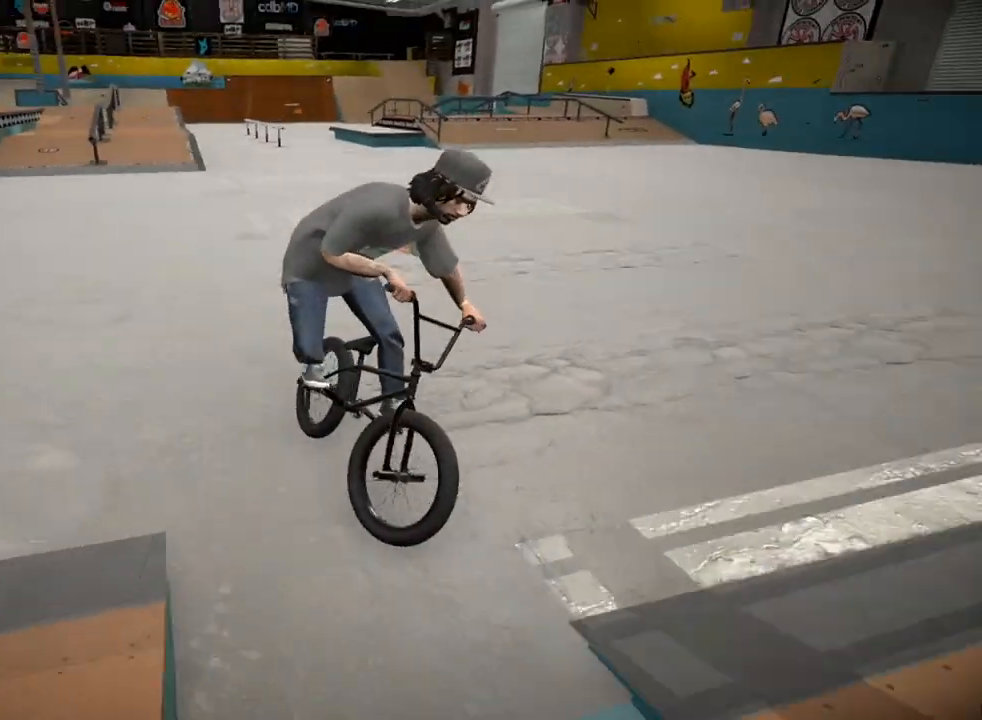
{"buttons": [], "left_stick": "left", "right_stick": "center", "events": [[100, "A", "down"], [200, "A", "up"], [301, "left_stick", "center"], [401, "left_stick", "left"]]}
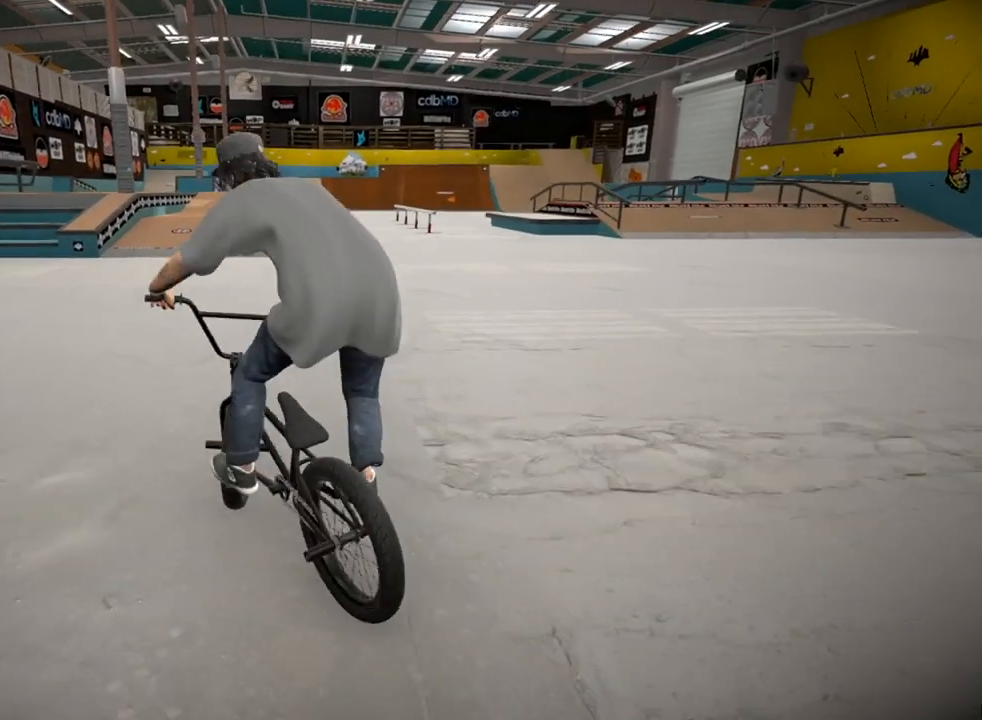
{"buttons": [], "left_stick": "right", "right_stick": "center", "events": [[183, "left_stick", "center"], [333, "left_stick", "right"]]}
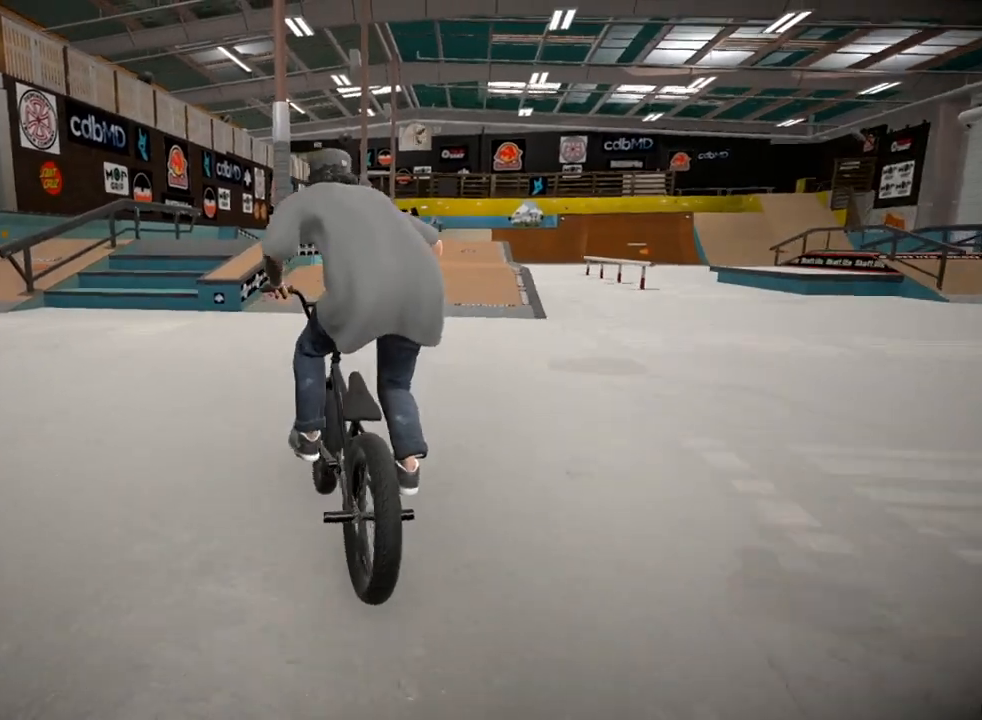
{"buttons": [], "left_stick": "right", "right_stick": "center", "events": [[50, "left_stick", "center"], [150, "left_stick", "left"], [251, "left_stick", "right"]]}
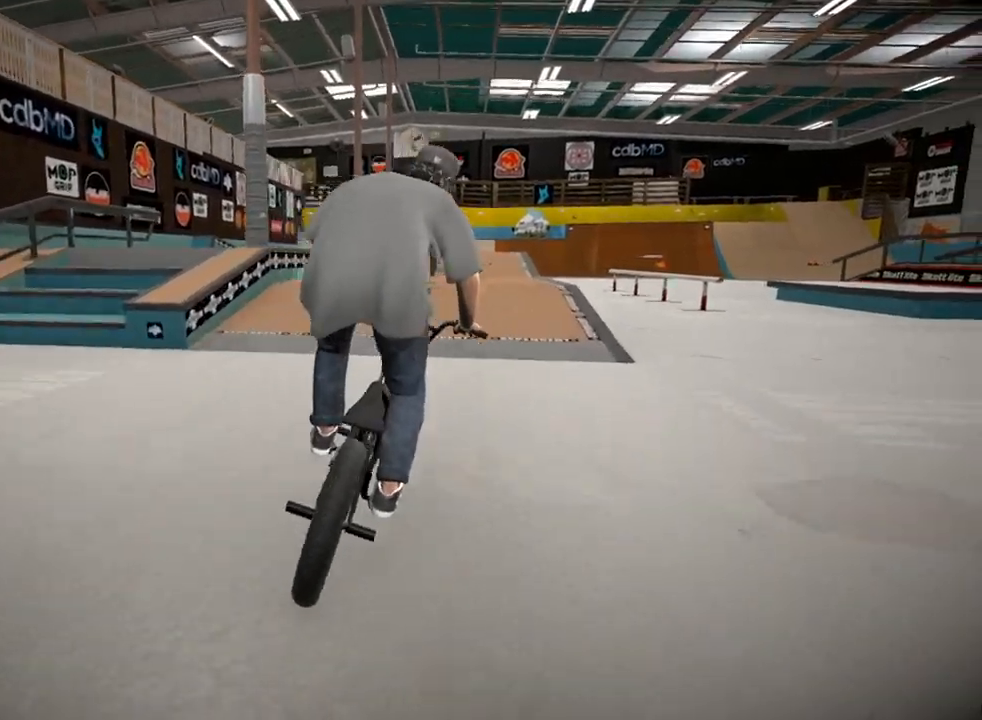
{"buttons": [], "left_stick": "center", "right_stick": "center", "events": [[16, "left_stick", "center"], [133, "left_stick", "left"], [367, "left_stick", "center"]]}
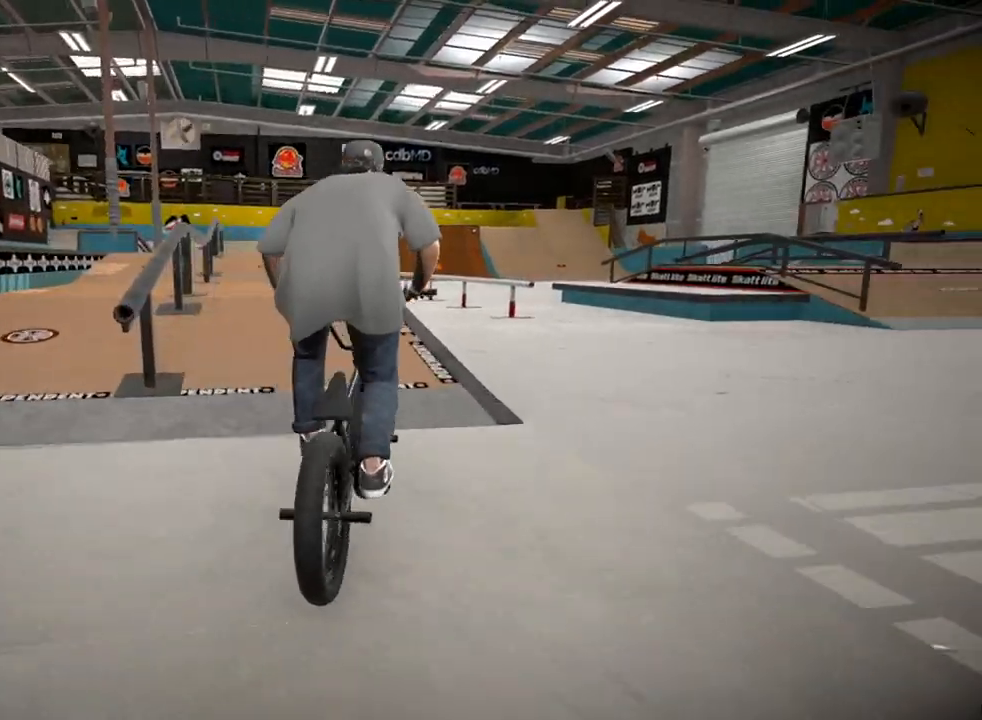
{"buttons": [], "left_stick": "center", "right_stick": "center", "events": [[84, "left_stick", "left"], [317, "left_stick", "center"], [334, "A", "down"], [467, "A", "up"]]}
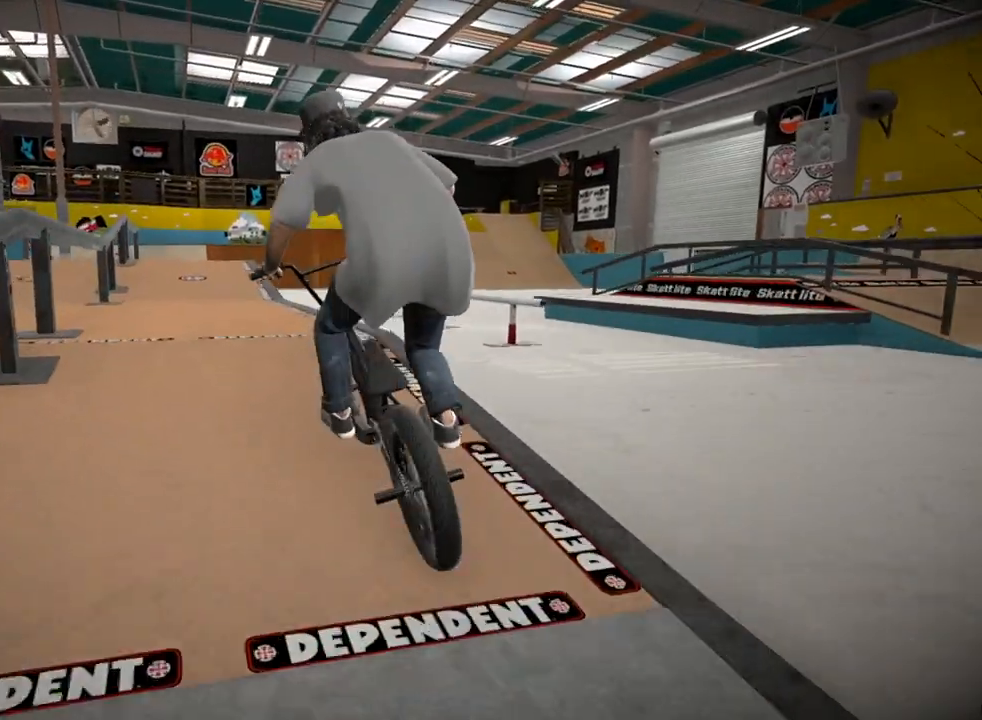
{"buttons": [], "left_stick": "center", "right_stick": "center", "events": [[50, "A", "down"], [167, "A", "up"], [217, "left_stick", "right"], [233, "A", "down"], [317, "left_stick", "center"], [333, "A", "up"]]}
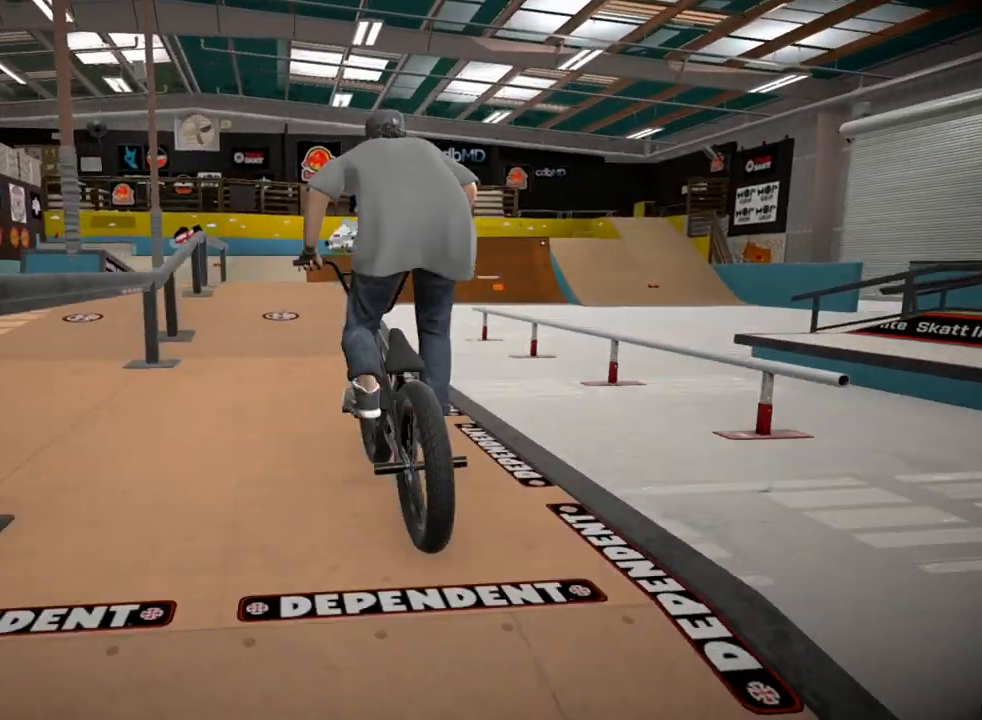
{"buttons": [], "left_stick": "right", "right_stick": "up", "events": [[234, "left_stick", "right"], [467, "right_stick", "up"]]}
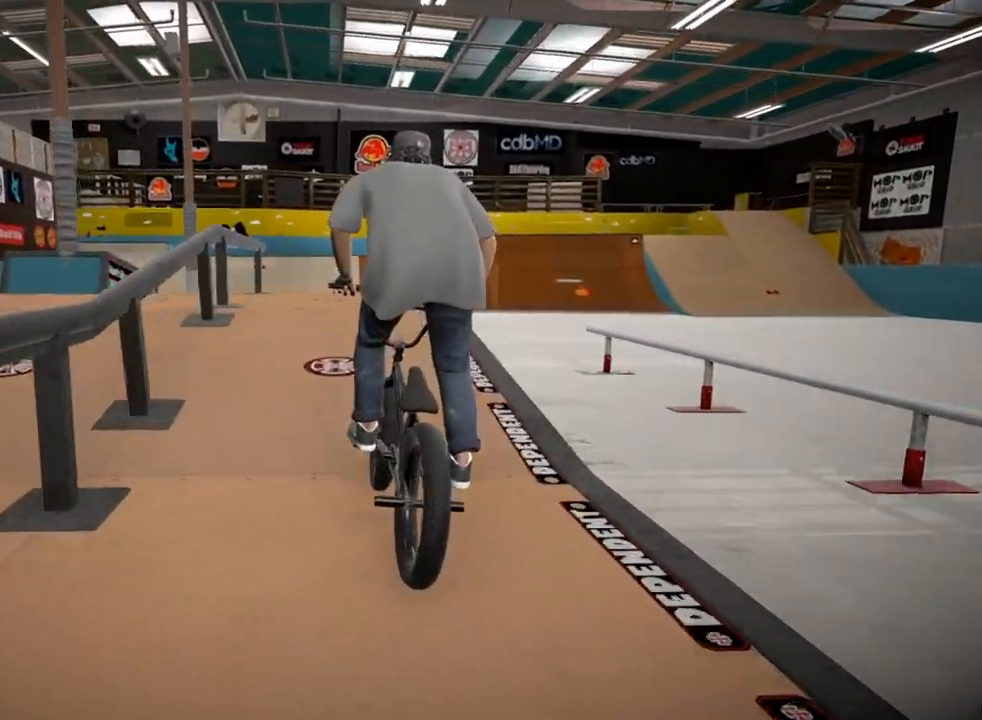
{"buttons": [], "left_stick": "center", "right_stick": "up", "events": [[100, "left_stick", "center"], [250, "left_stick", "left"], [384, "left_stick", "center"]]}
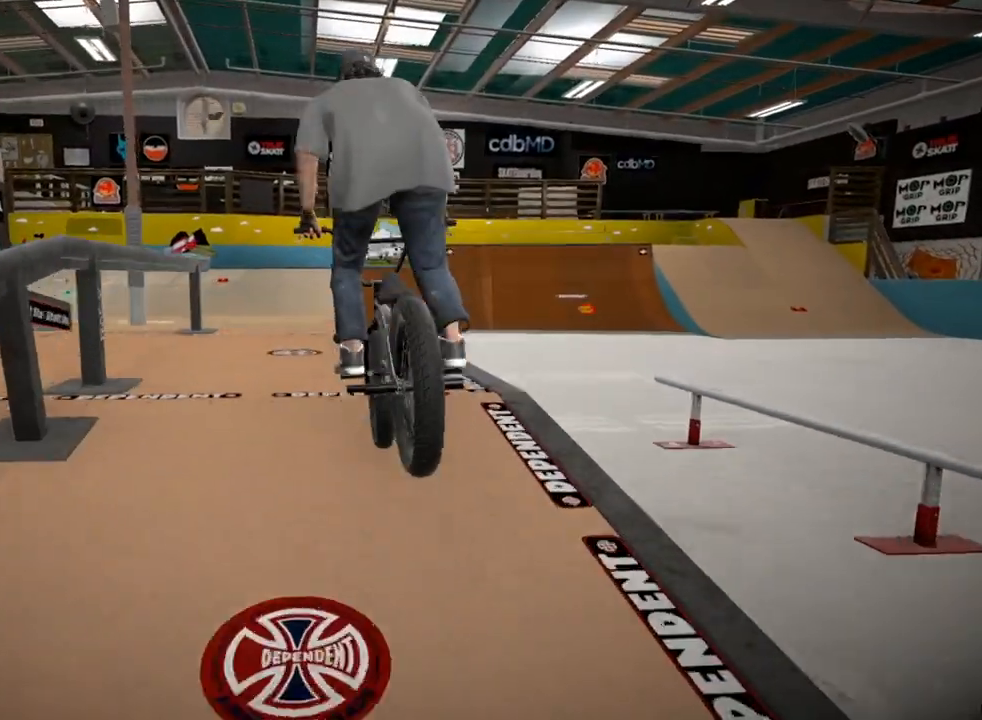
{"buttons": [], "left_stick": "center", "right_stick": "center", "events": [[34, "L1", "down"], [50, "right_stick", "down"], [251, "L1", "up"], [251, "right_stick", "center"]]}
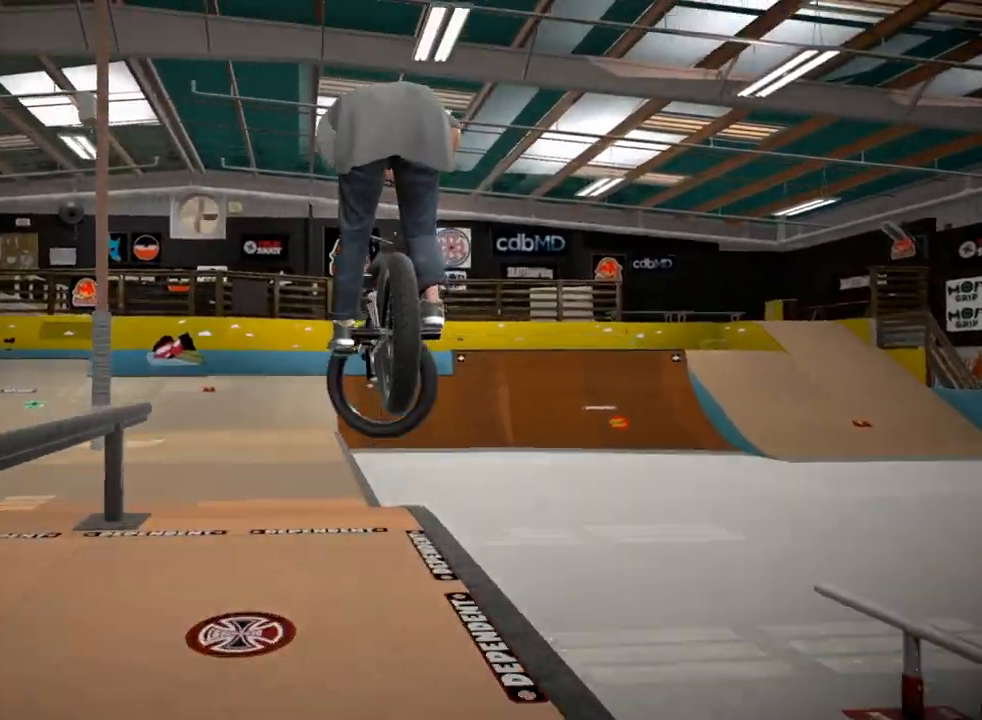
{"buttons": [], "left_stick": "center", "right_stick": "center", "events": [[333, "left_stick", "left"], [500, "left_stick", "center"]]}
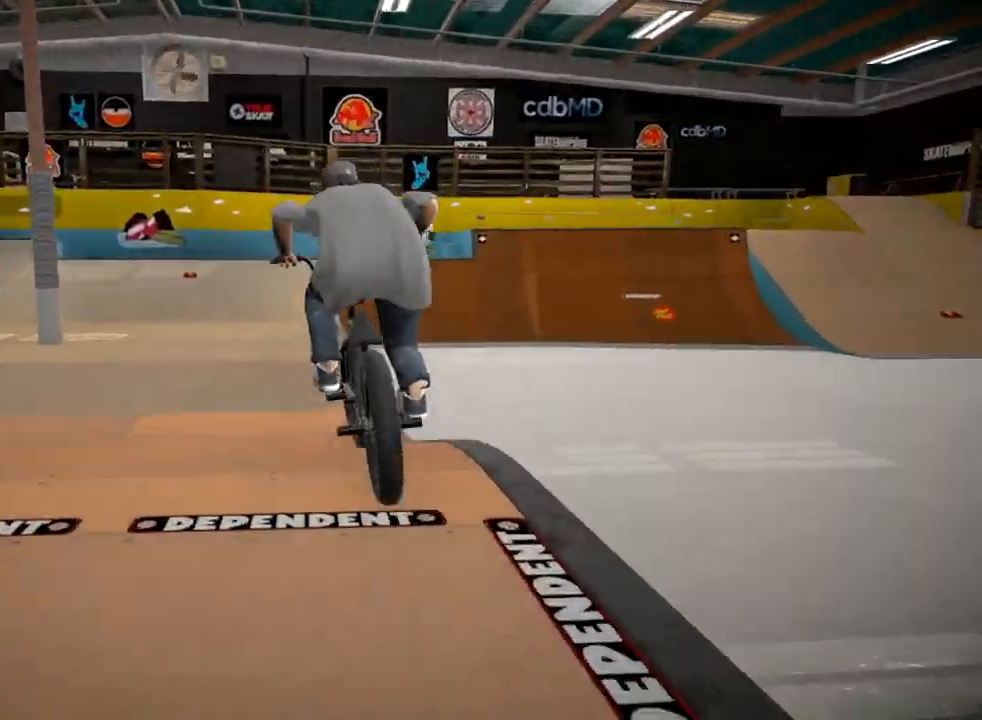
{"buttons": [], "left_stick": "center", "right_stick": "center", "events": [[84, "left_stick", "left"], [234, "left_stick", "center"], [367, "left_stick", "right"], [484, "left_stick", "center"]]}
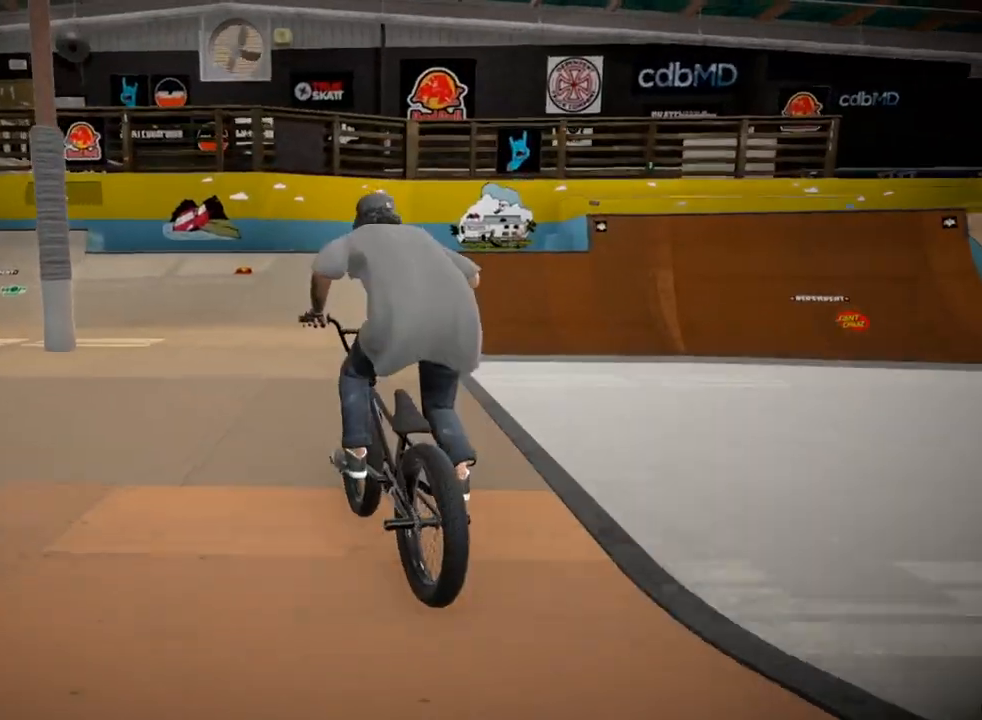
{"buttons": [], "left_stick": "center", "right_stick": "center", "events": []}